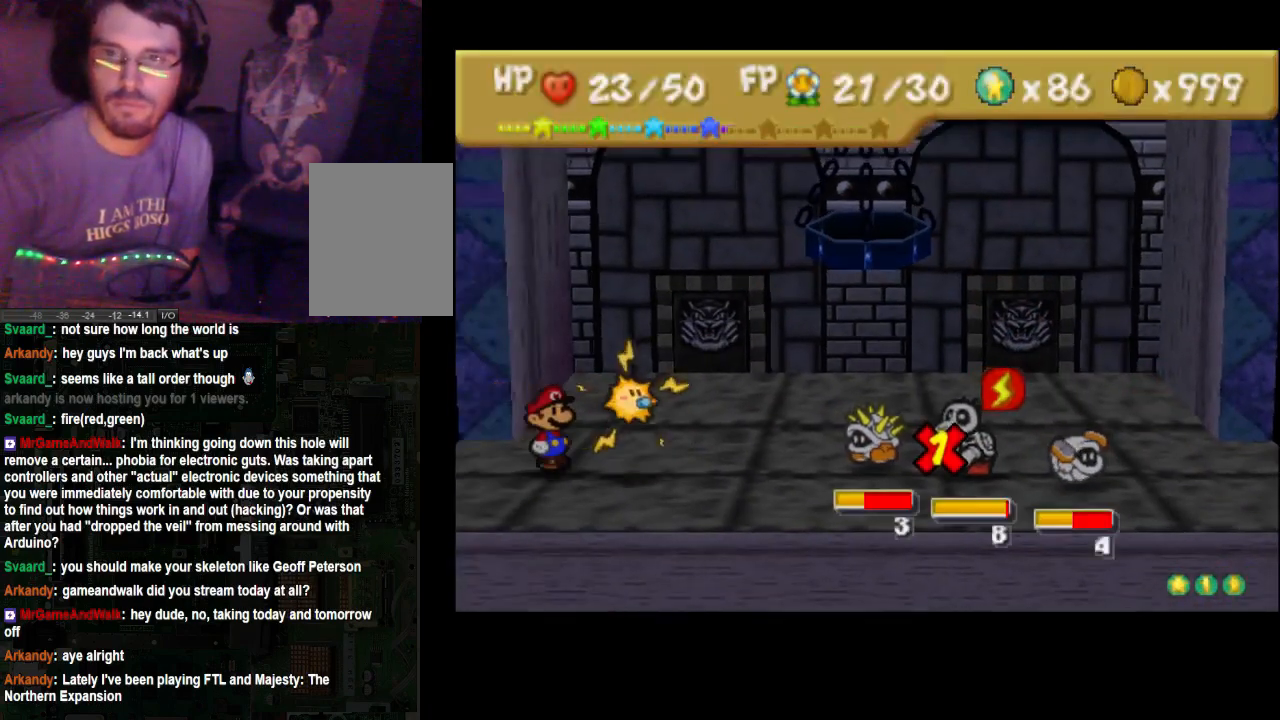
Gameplay with a controller (Xbox layout); each line is a JSON object with the inputs held at the frame after it. "events" lists button and stick changes between this image and that frame as [ms after this image, input, new state], when the widget could be followed in between. Not read: L3 R3.
{"buttons": [], "left_stick": "center", "right_stick": "center", "events": []}
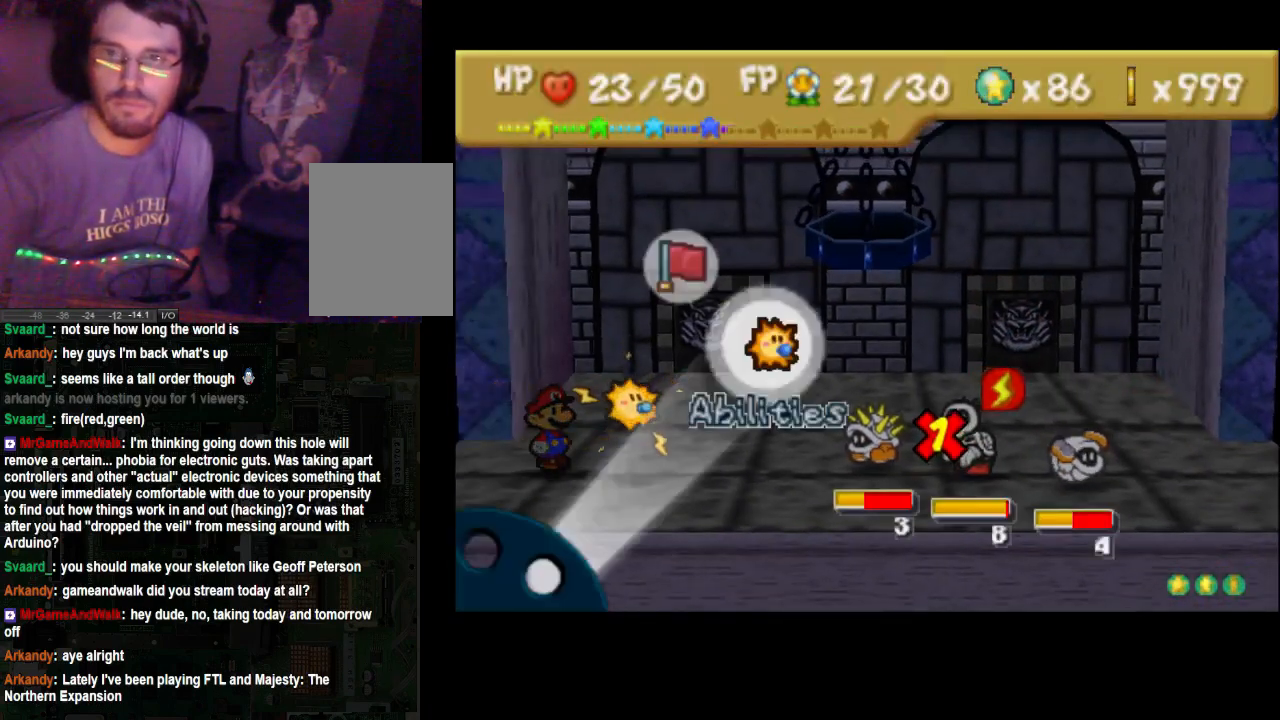
{"buttons": ["A"], "left_stick": "center", "right_stick": "center", "events": [[467, "A", "down"]]}
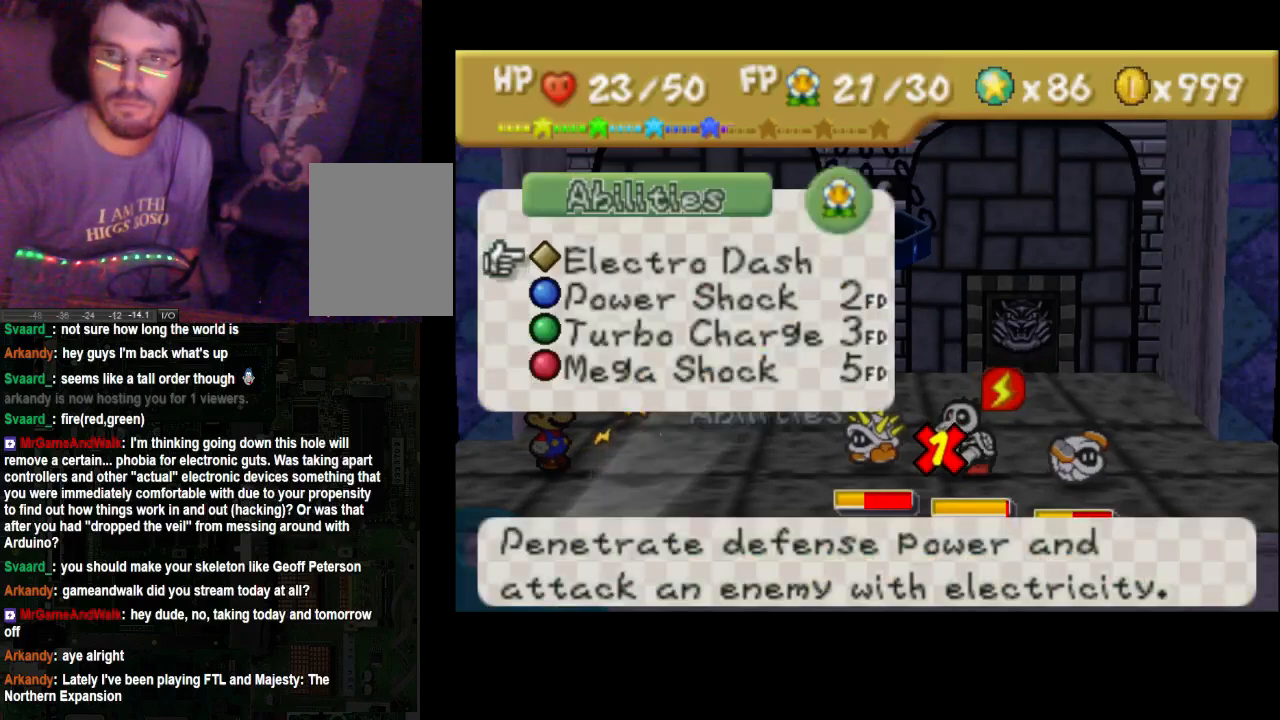
{"buttons": [], "left_stick": "center", "right_stick": "center", "events": [[67, "A", "up"]]}
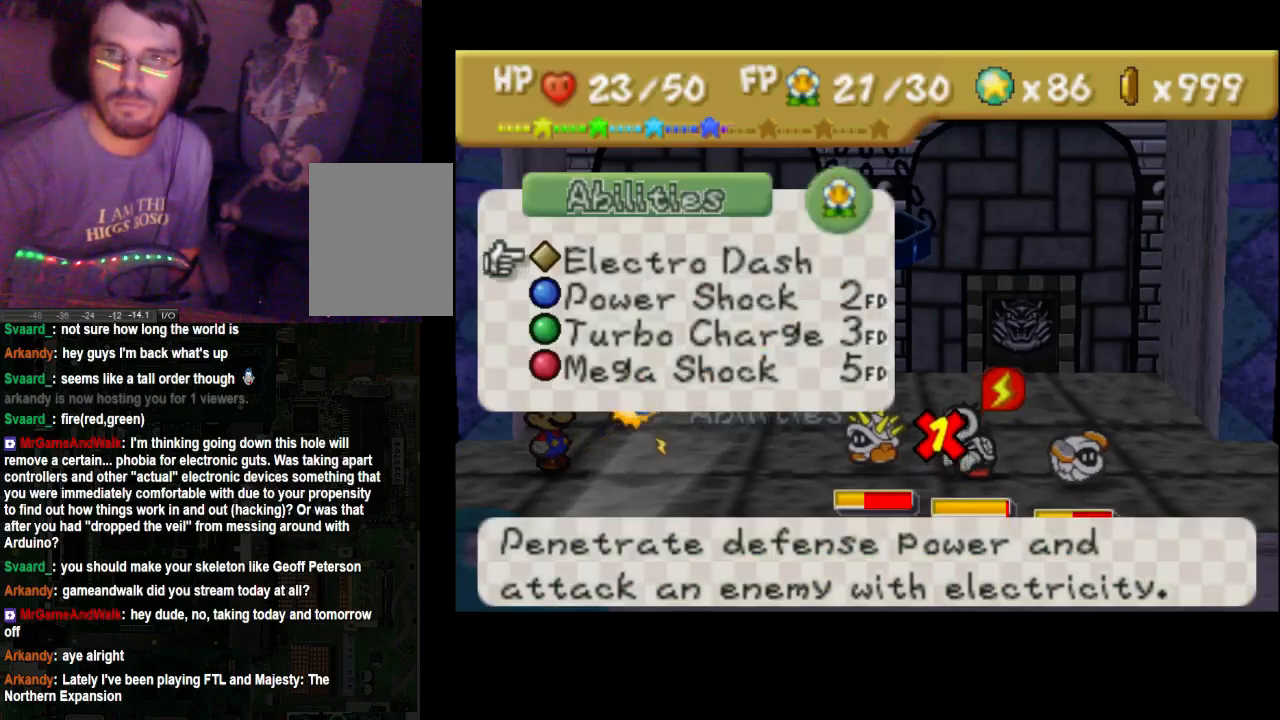
{"buttons": [], "left_stick": "center", "right_stick": "center", "events": [[200, "A", "down"], [400, "A", "up"]]}
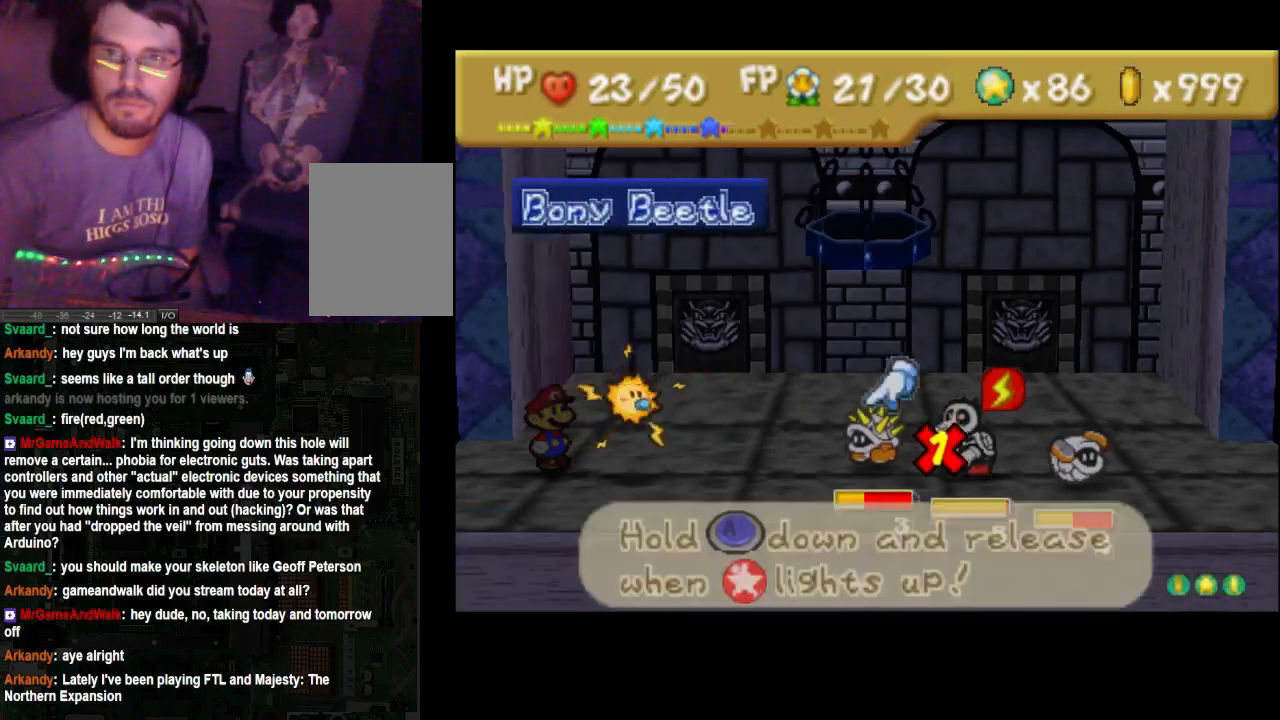
{"buttons": ["A"], "left_stick": "center", "right_stick": "center", "events": [[433, "A", "down"]]}
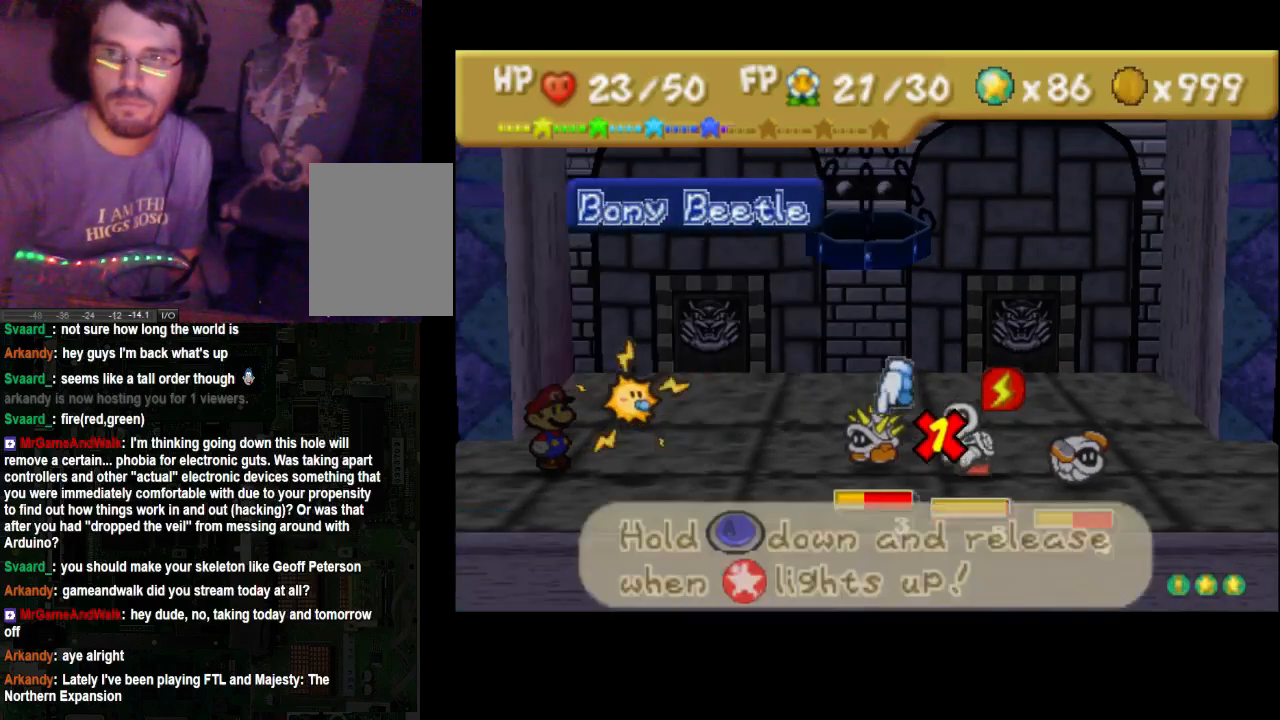
{"buttons": ["A"], "left_stick": "center", "right_stick": "center", "events": [[133, "A", "up"], [467, "A", "down"]]}
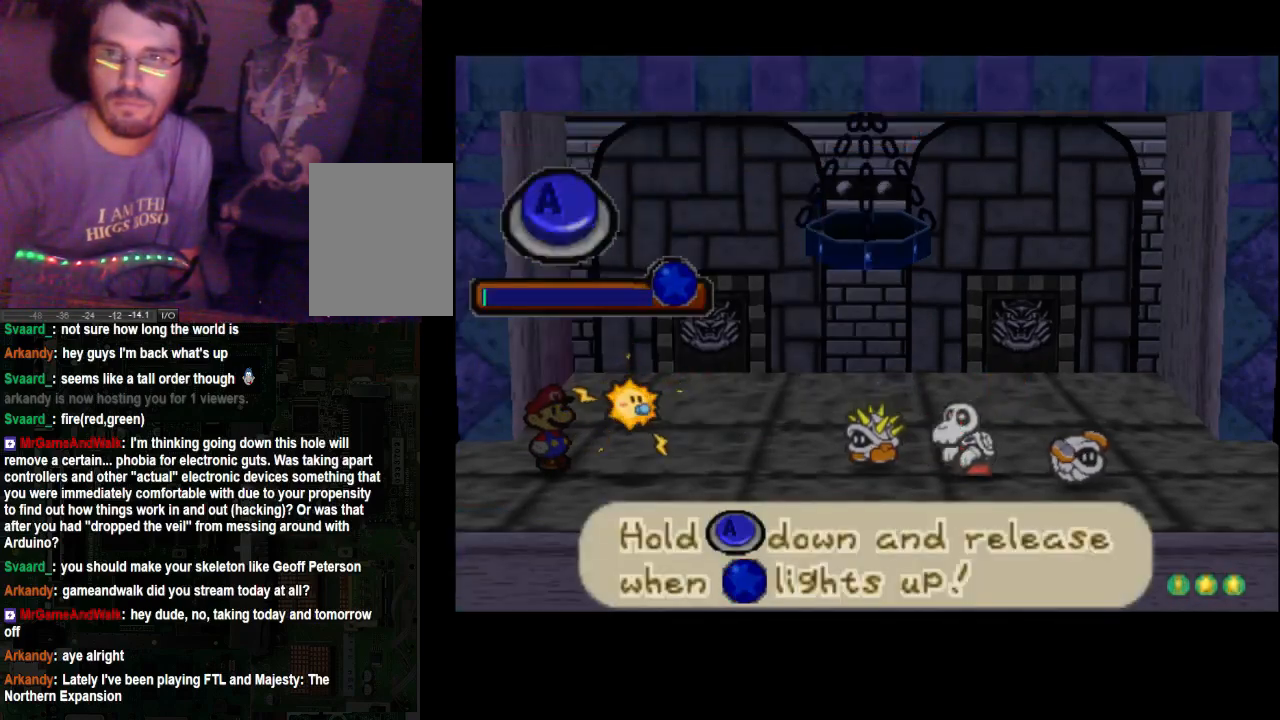
{"buttons": ["A"], "left_stick": "center", "right_stick": "center", "events": []}
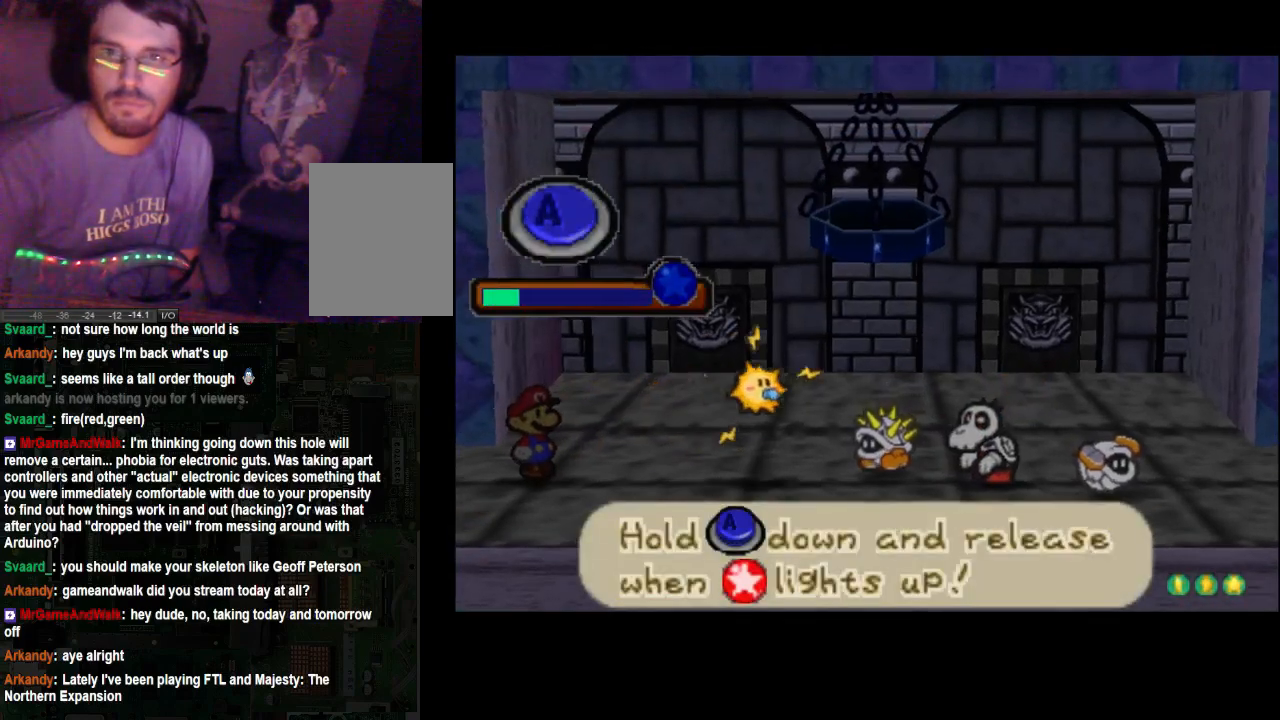
{"buttons": ["A"], "left_stick": "center", "right_stick": "center", "events": []}
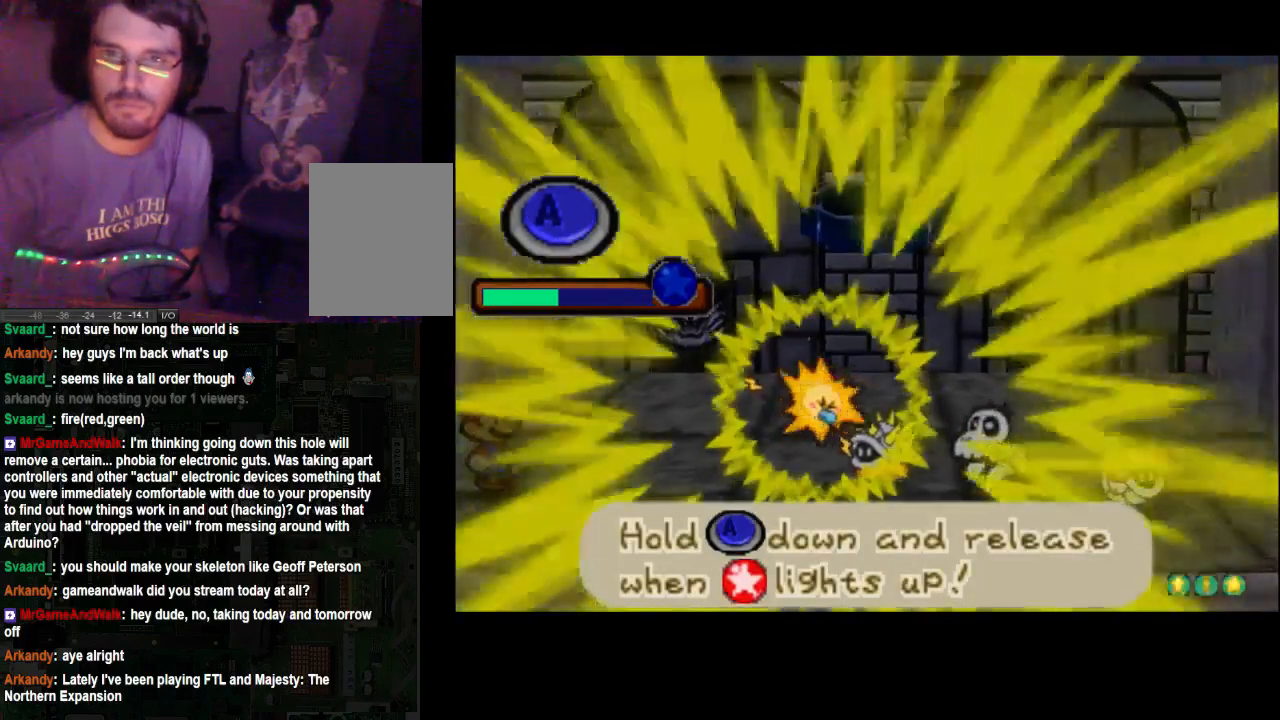
{"buttons": ["A"], "left_stick": "center", "right_stick": "center", "events": []}
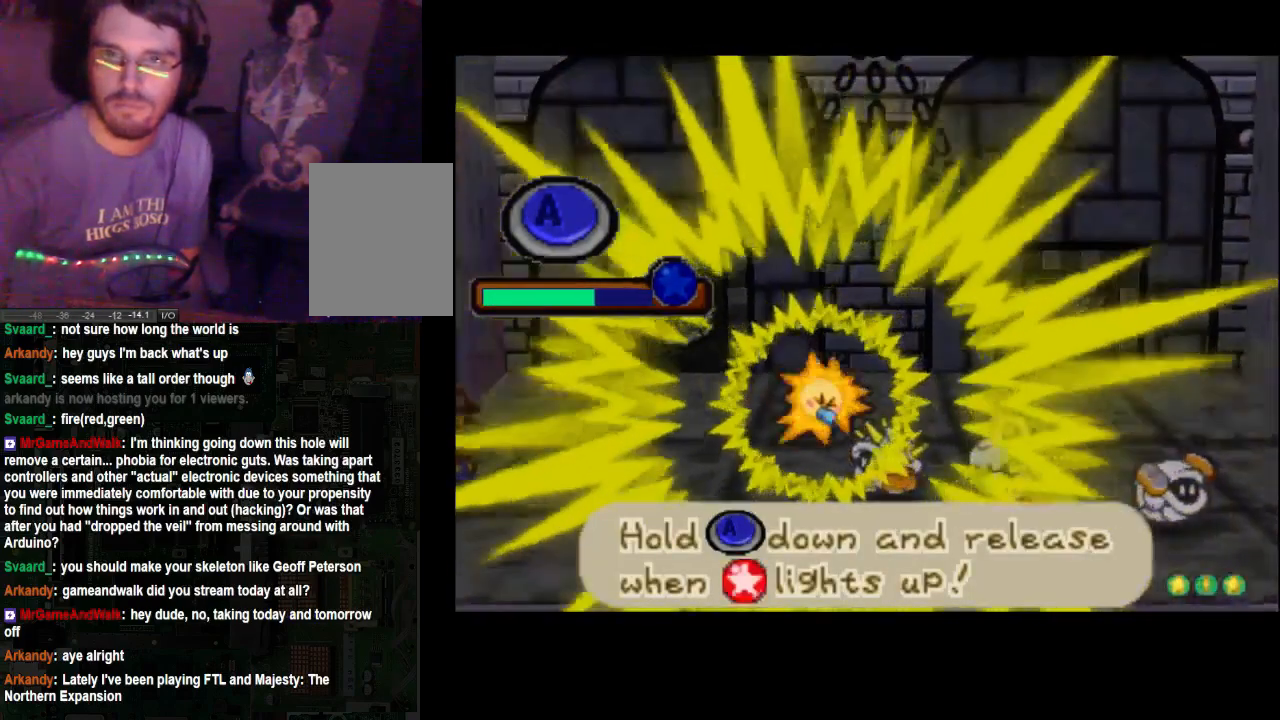
{"buttons": ["A"], "left_stick": "center", "right_stick": "center", "events": []}
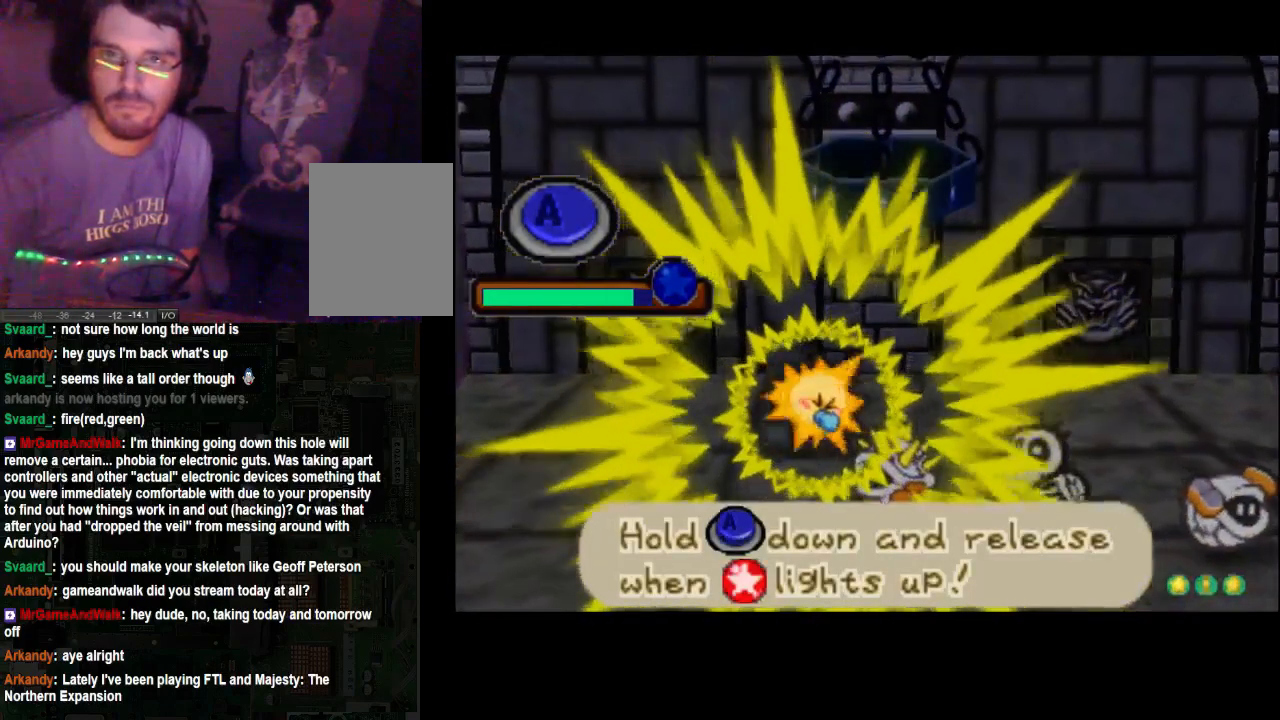
{"buttons": ["A"], "left_stick": "center", "right_stick": "center", "events": []}
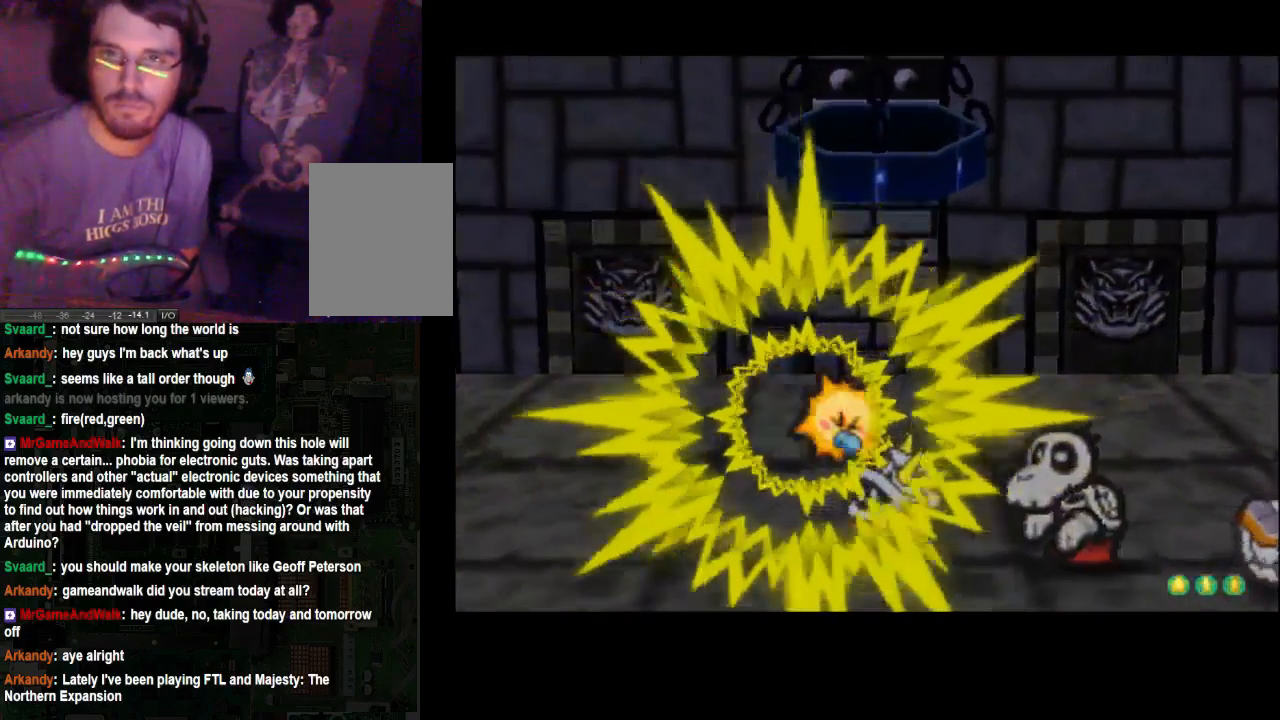
{"buttons": [], "left_stick": "center", "right_stick": "center", "events": [[200, "A", "up"]]}
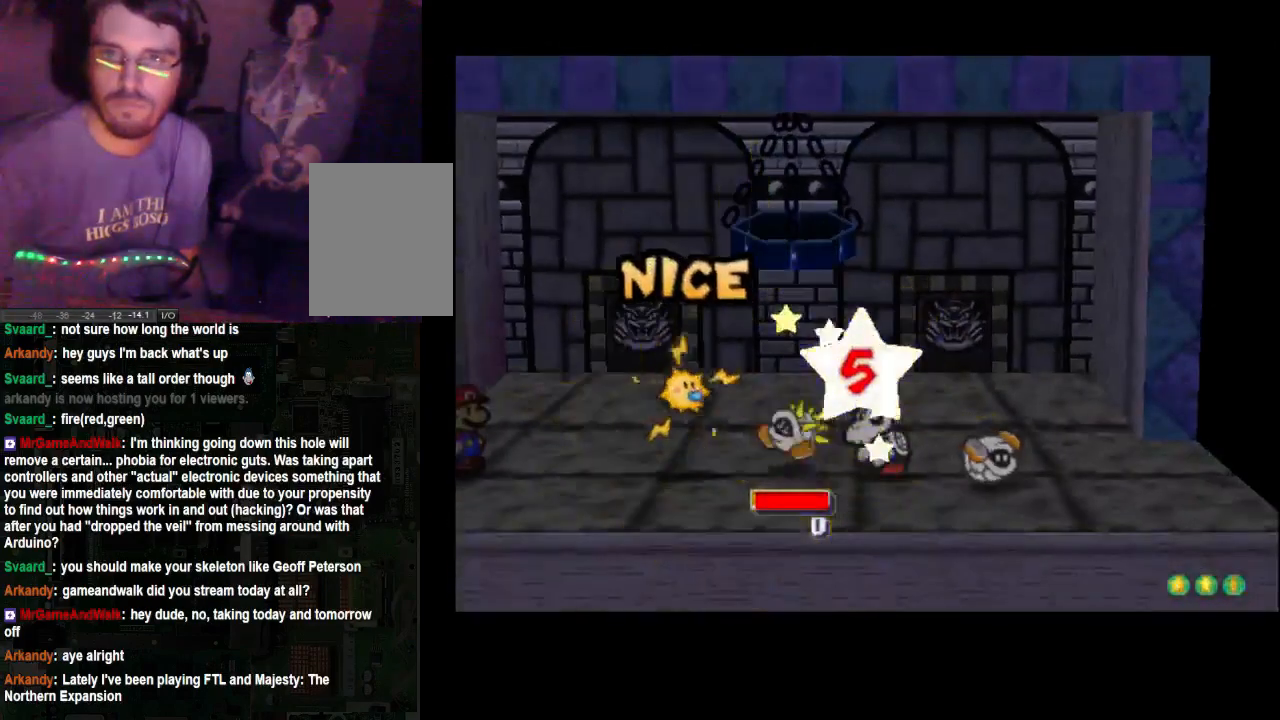
{"buttons": [], "left_stick": "center", "right_stick": "center", "events": []}
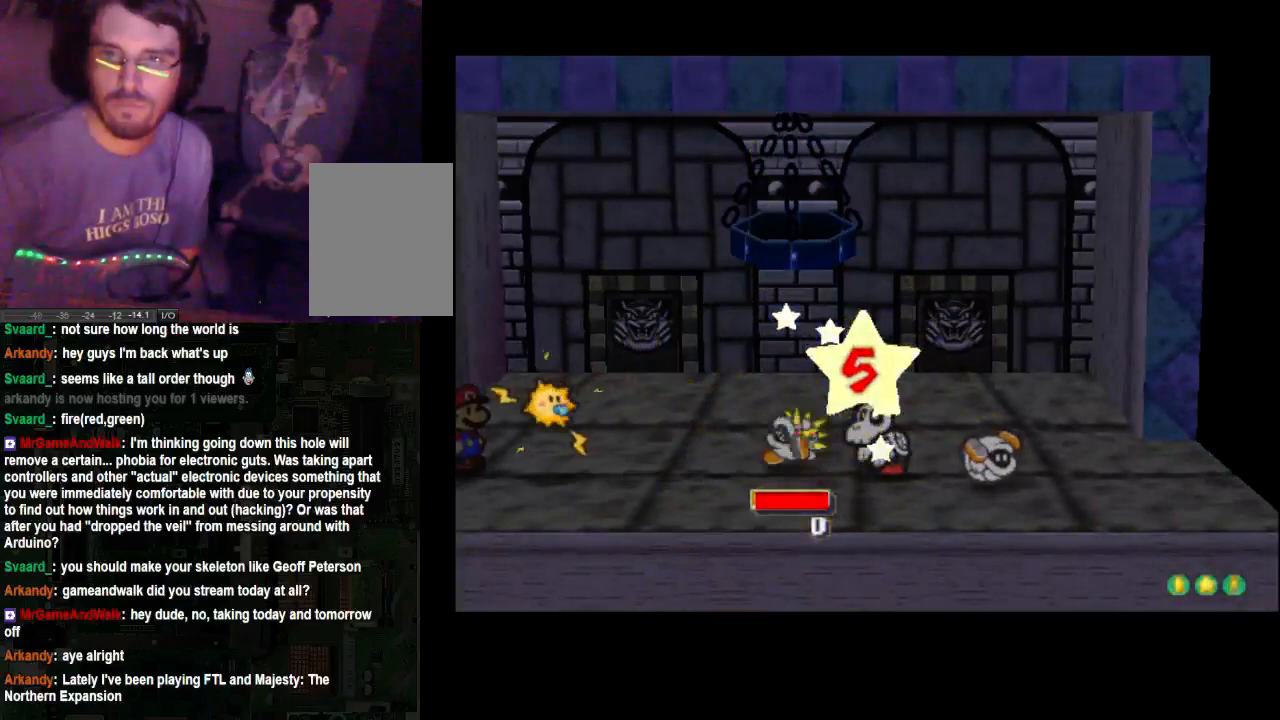
{"buttons": ["A"], "left_stick": "center", "right_stick": "center", "events": [[133, "A", "down"], [300, "A", "up"], [400, "A", "down"]]}
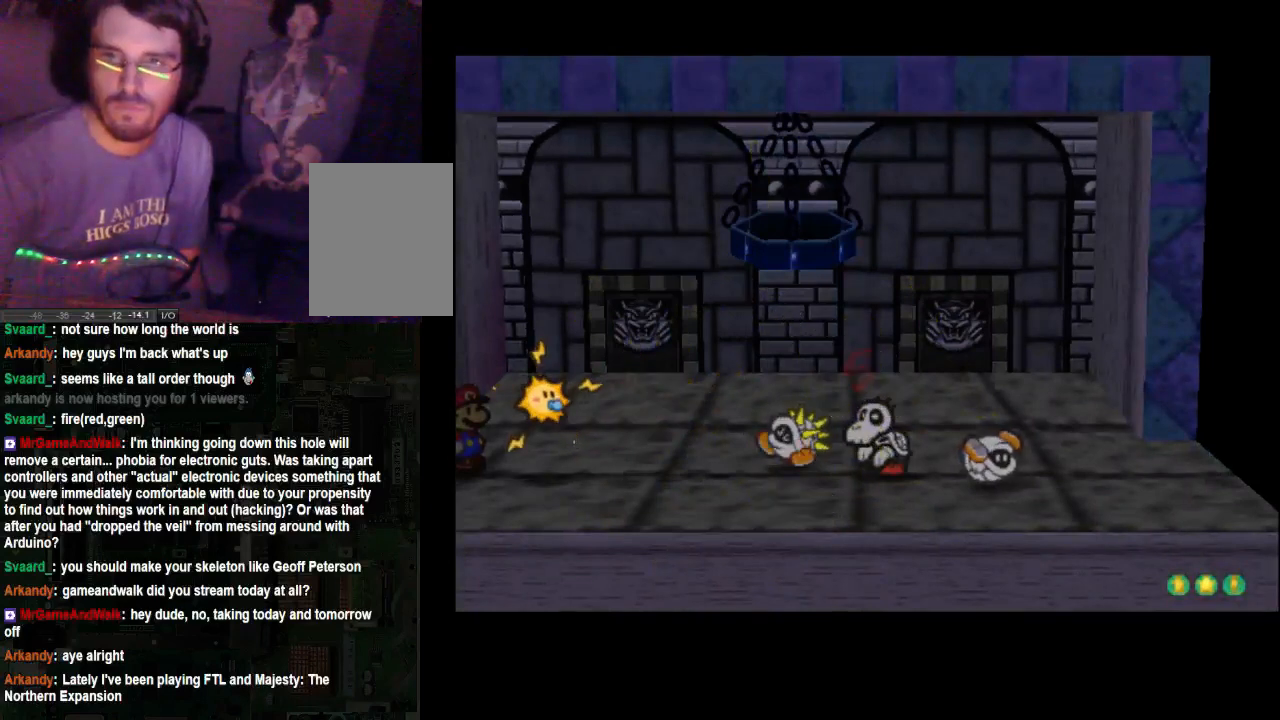
{"buttons": ["A"], "left_stick": "center", "right_stick": "center", "events": []}
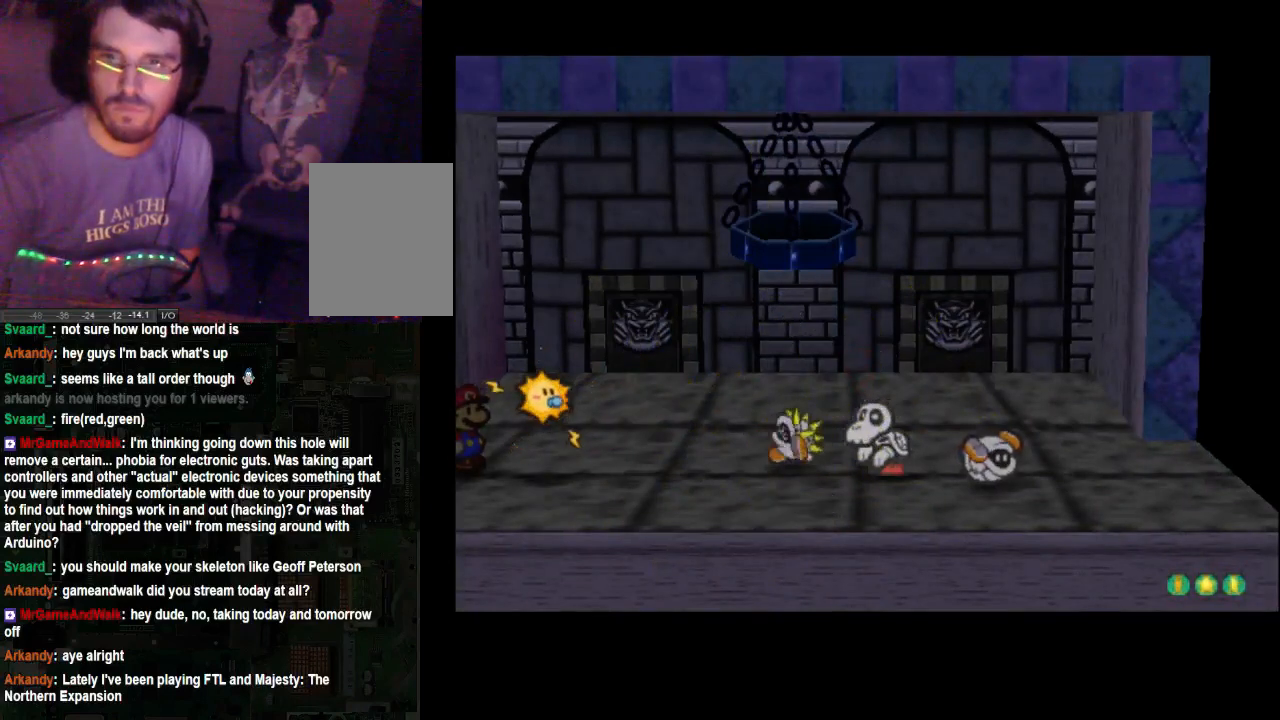
{"buttons": ["A"], "left_stick": "center", "right_stick": "center", "events": [[33, "A", "up"], [300, "A", "down"]]}
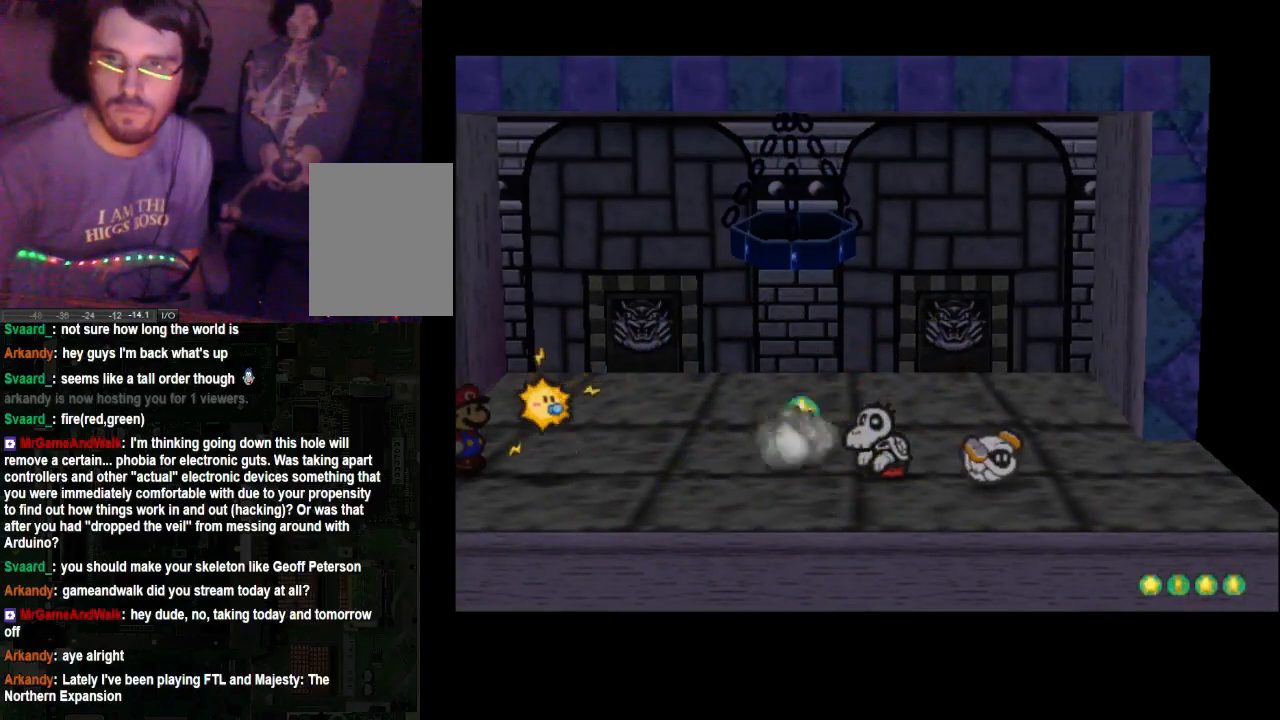
{"buttons": [], "left_stick": "center", "right_stick": "center", "events": [[33, "A", "up"]]}
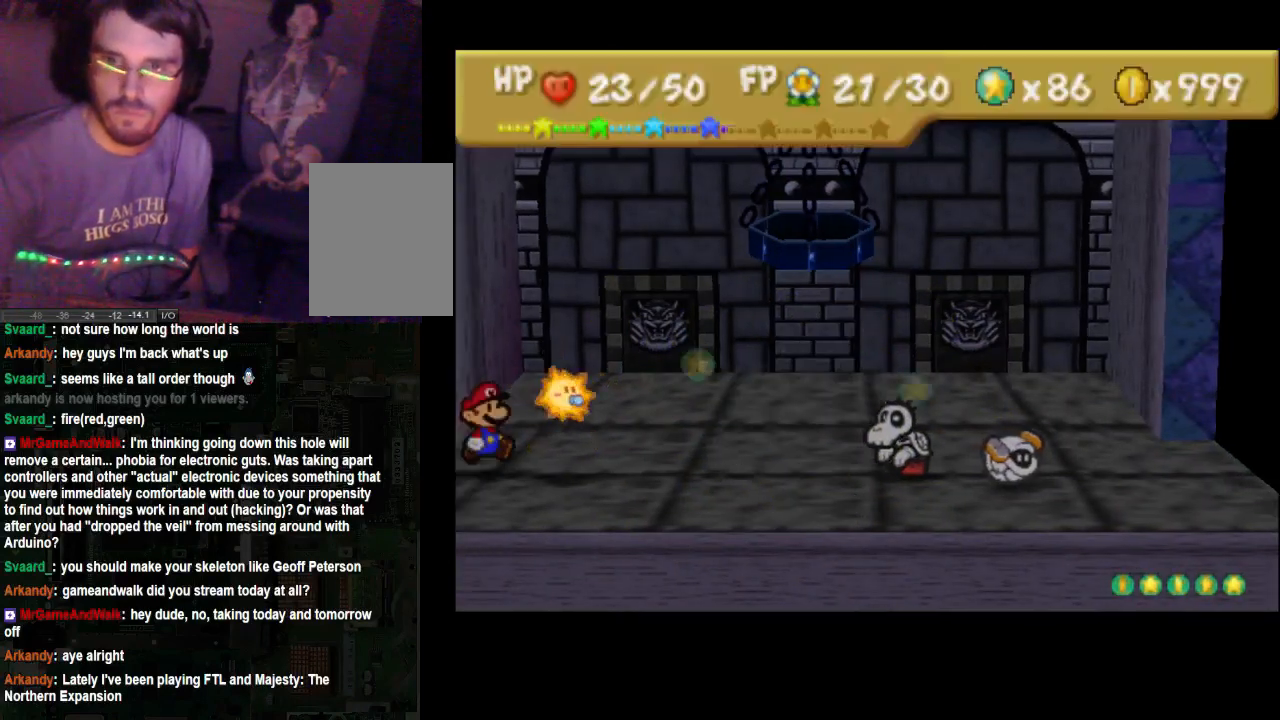
{"buttons": [], "left_stick": "center", "right_stick": "center", "events": []}
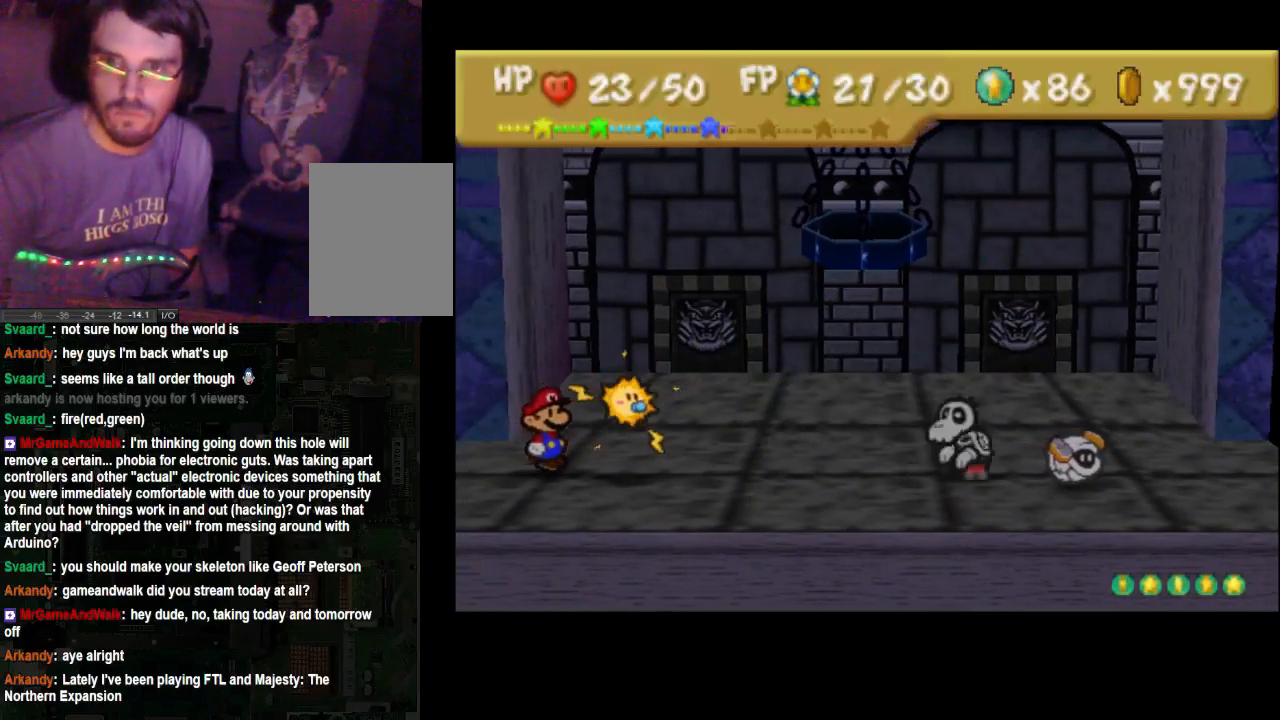
{"buttons": [], "left_stick": "center", "right_stick": "center", "events": []}
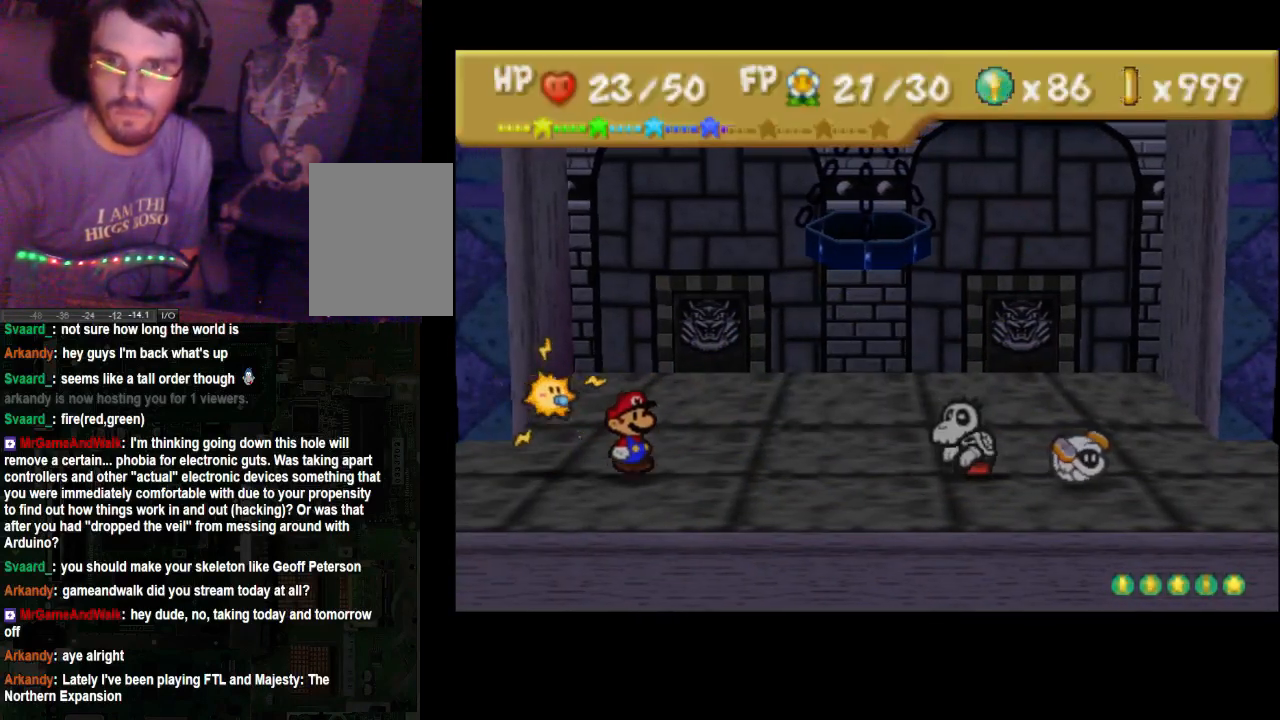
{"buttons": [], "left_stick": "center", "right_stick": "center", "events": []}
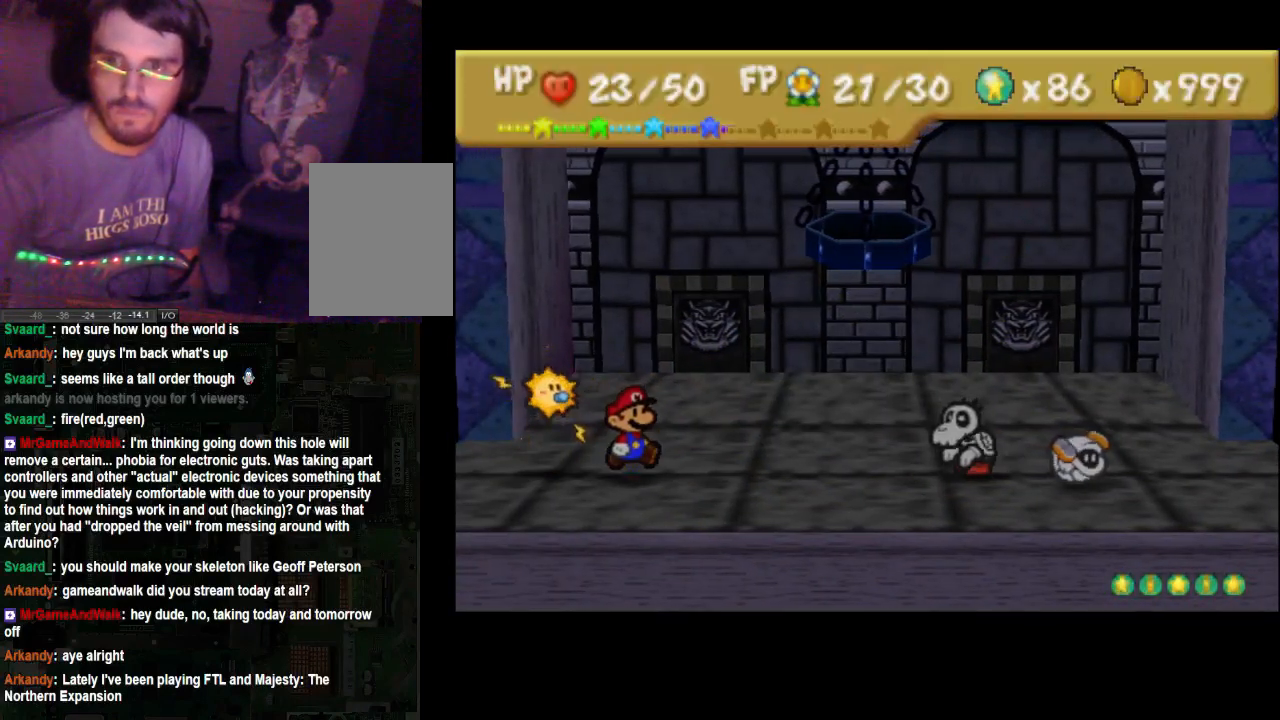
{"buttons": [], "left_stick": "center", "right_stick": "center", "events": []}
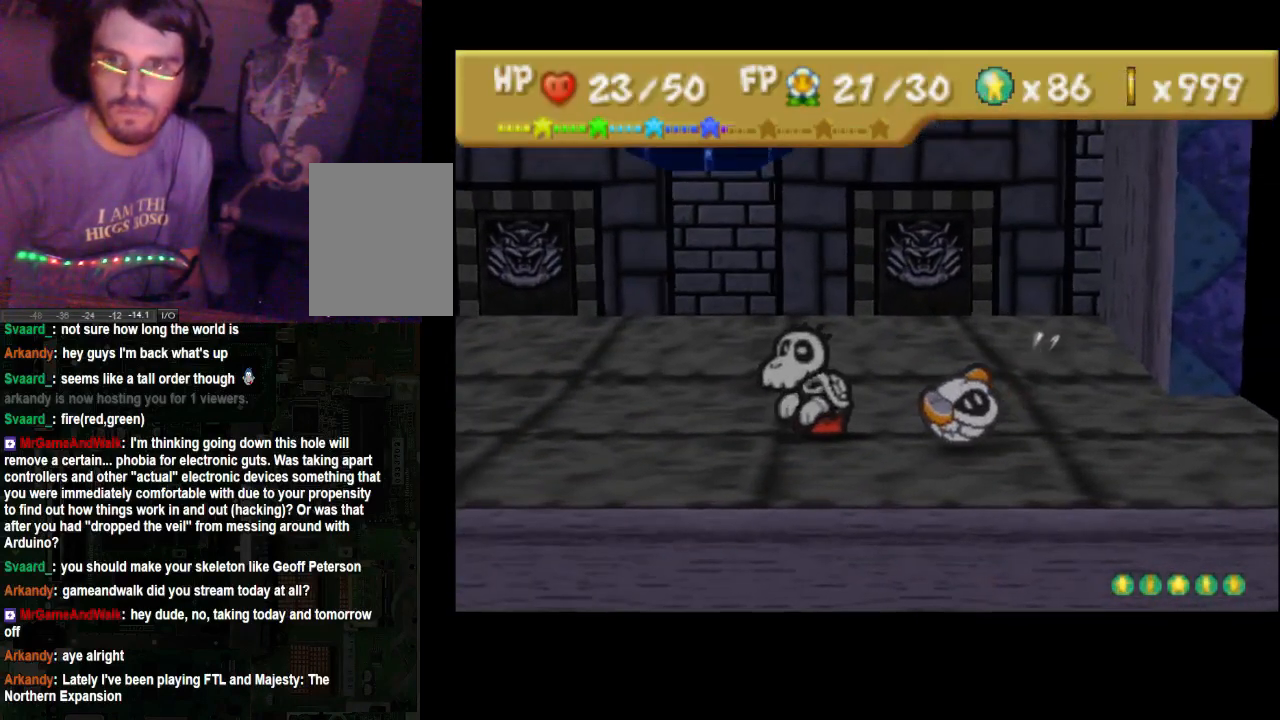
{"buttons": [], "left_stick": "center", "right_stick": "center", "events": []}
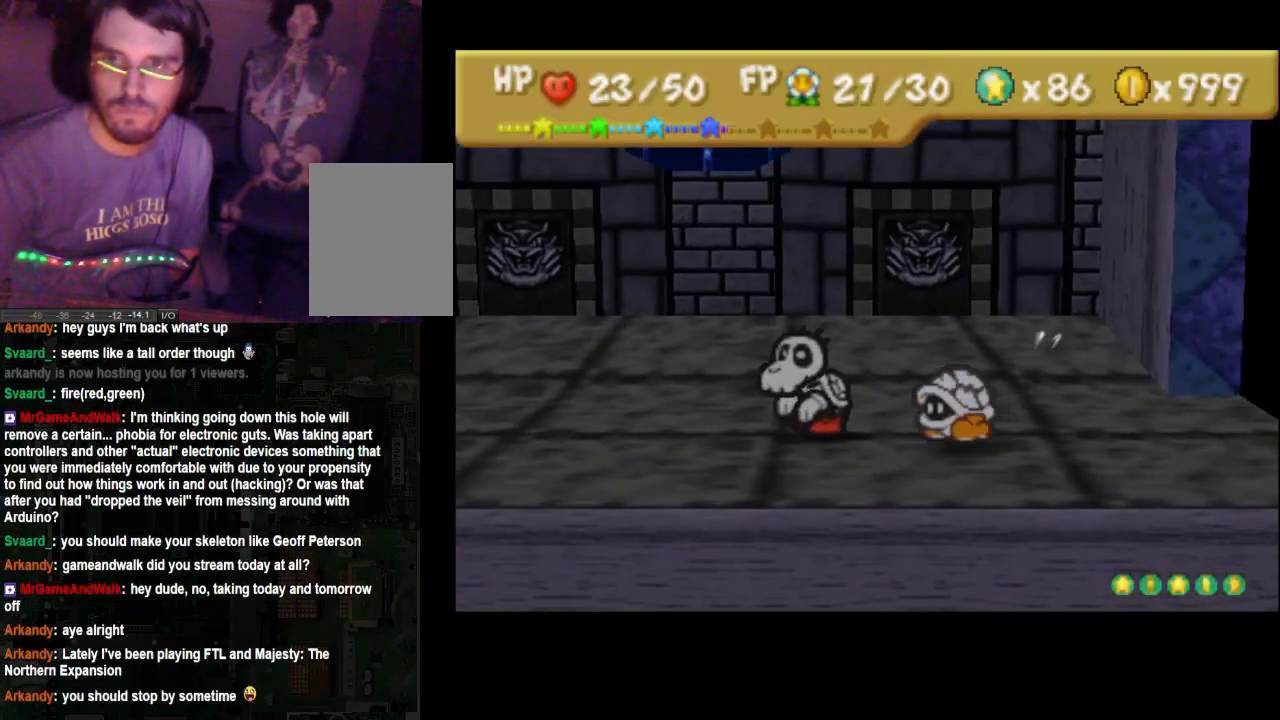
{"buttons": [], "left_stick": "center", "right_stick": "center", "events": []}
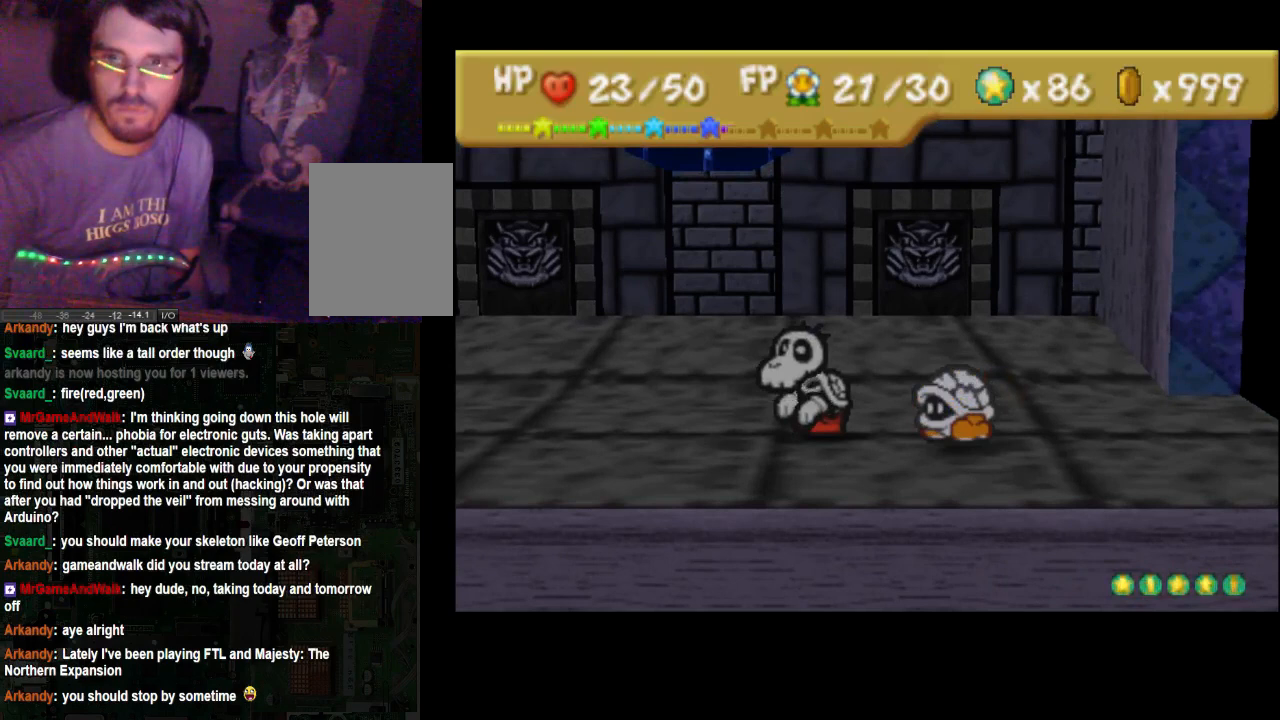
{"buttons": [], "left_stick": "center", "right_stick": "center", "events": []}
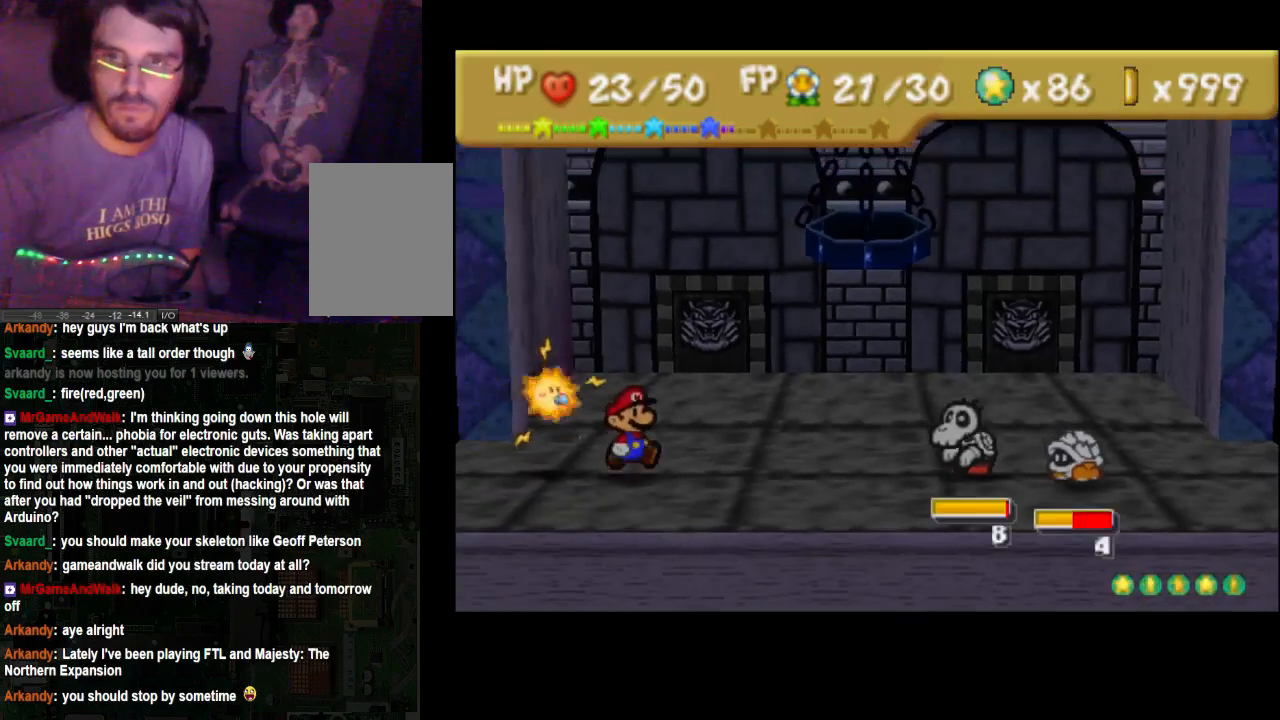
{"buttons": [], "left_stick": "center", "right_stick": "center", "events": []}
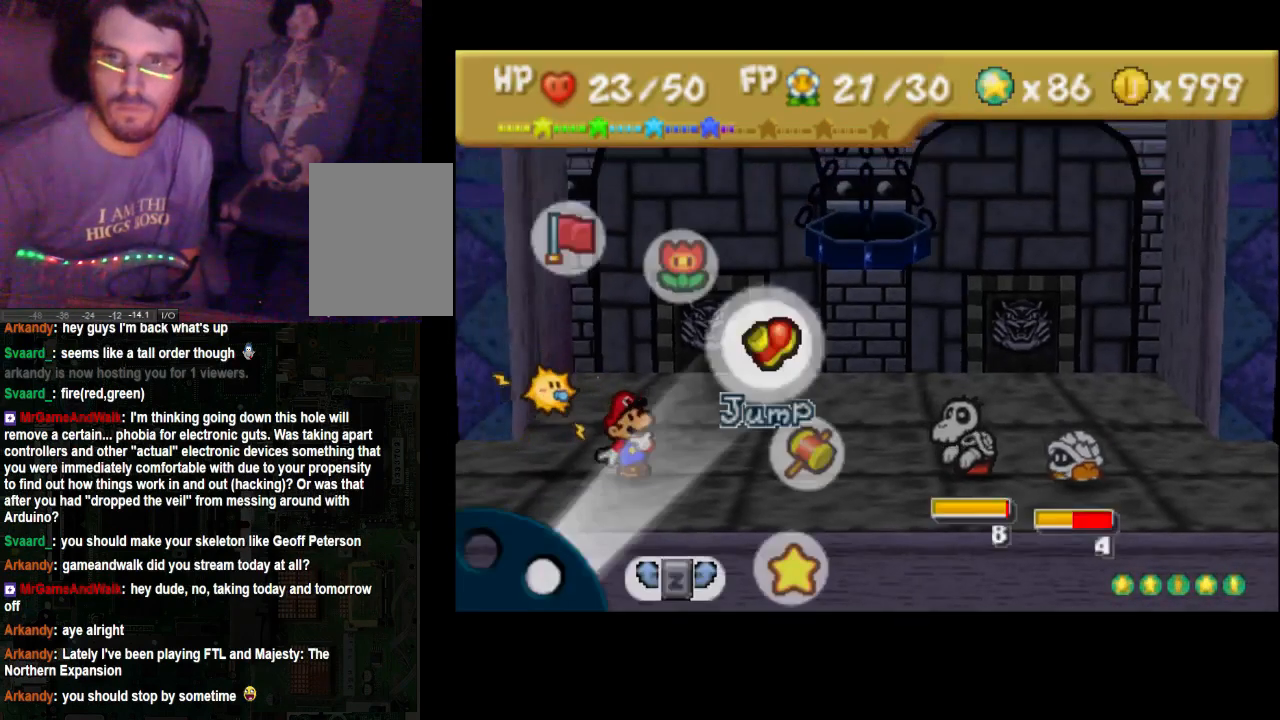
{"buttons": [], "left_stick": "center", "right_stick": "center", "events": []}
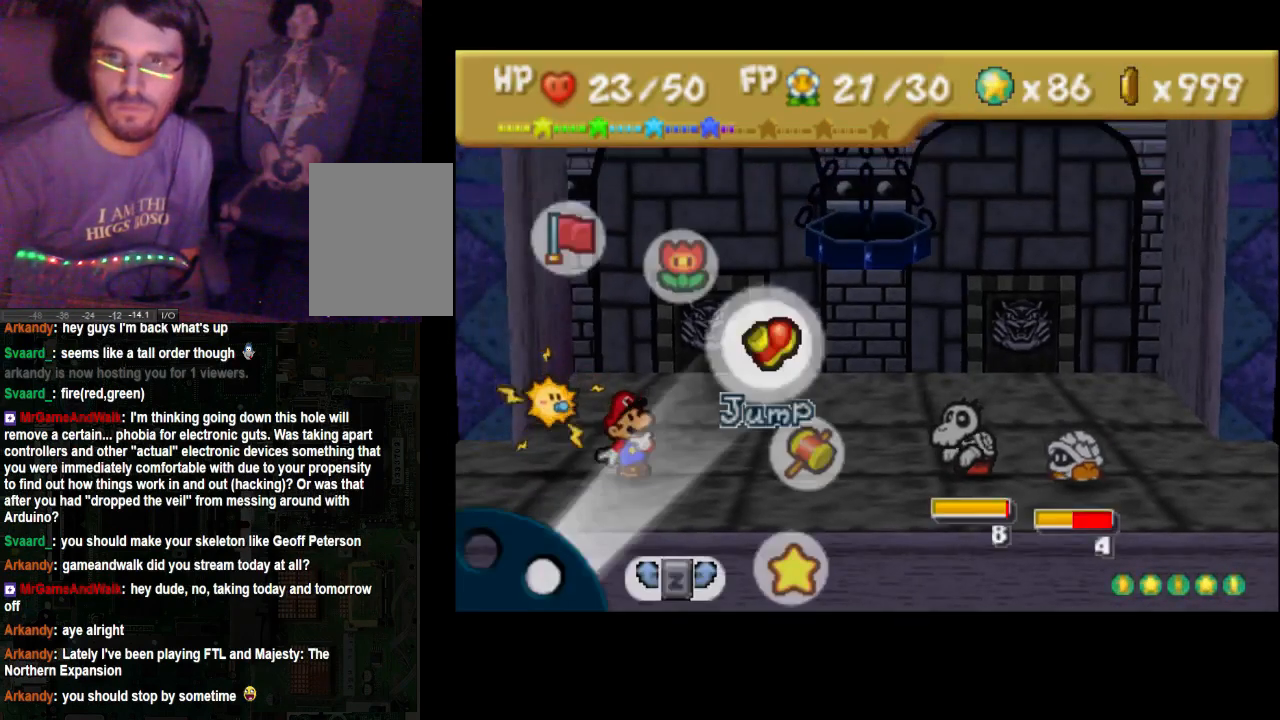
{"buttons": [], "left_stick": "center", "right_stick": "center", "events": [[67, "A", "down"], [200, "A", "up"]]}
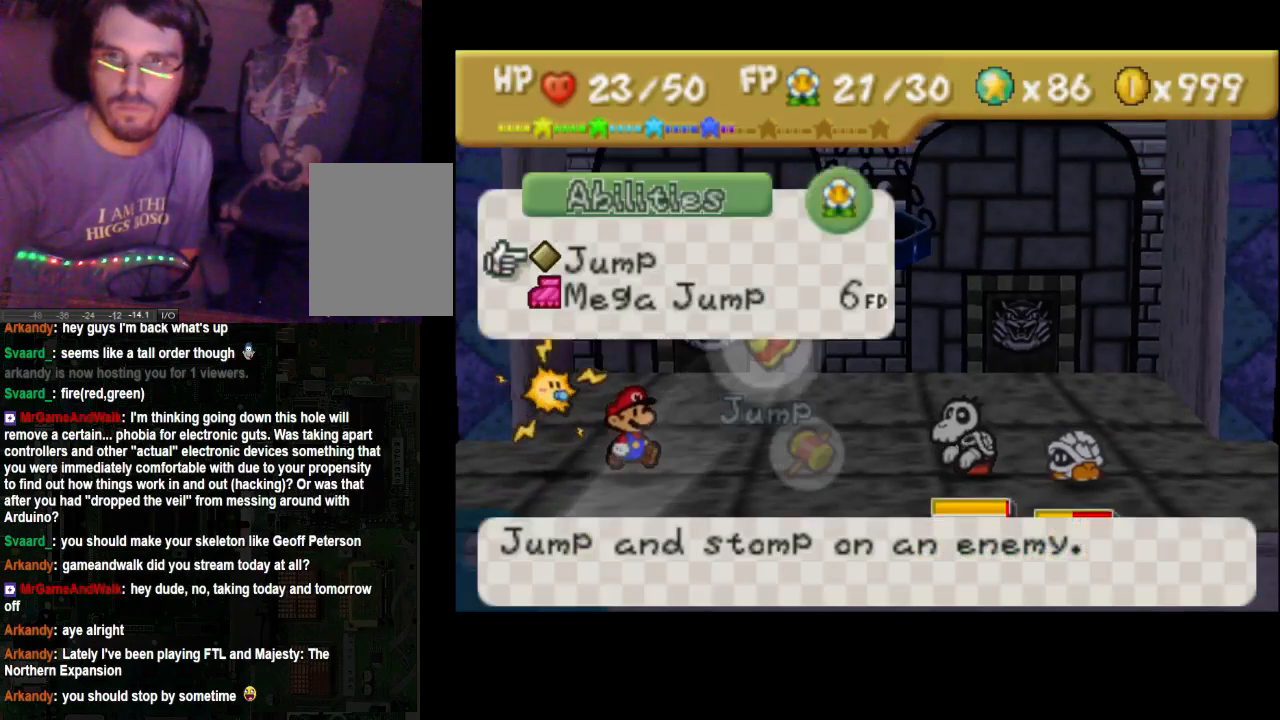
{"buttons": ["A"], "left_stick": "center", "right_stick": "center", "events": [[500, "A", "down"]]}
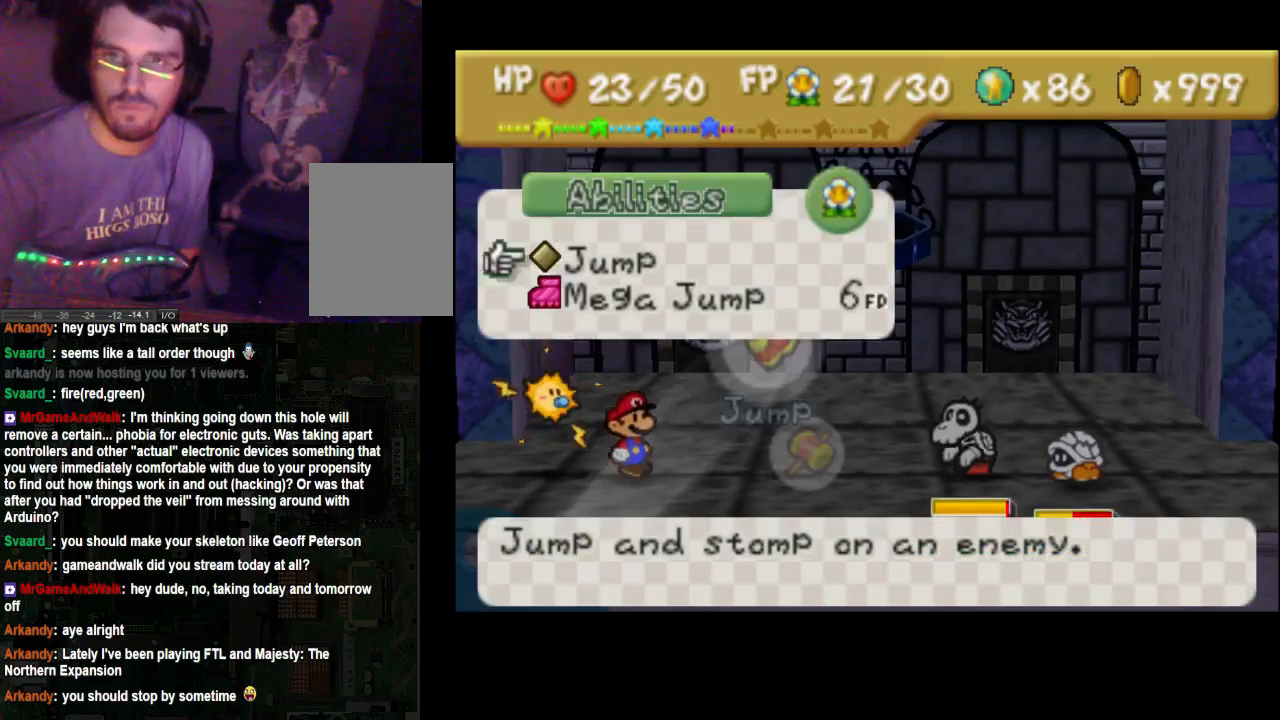
{"buttons": [], "left_stick": "center", "right_stick": "center", "events": [[200, "A", "up"]]}
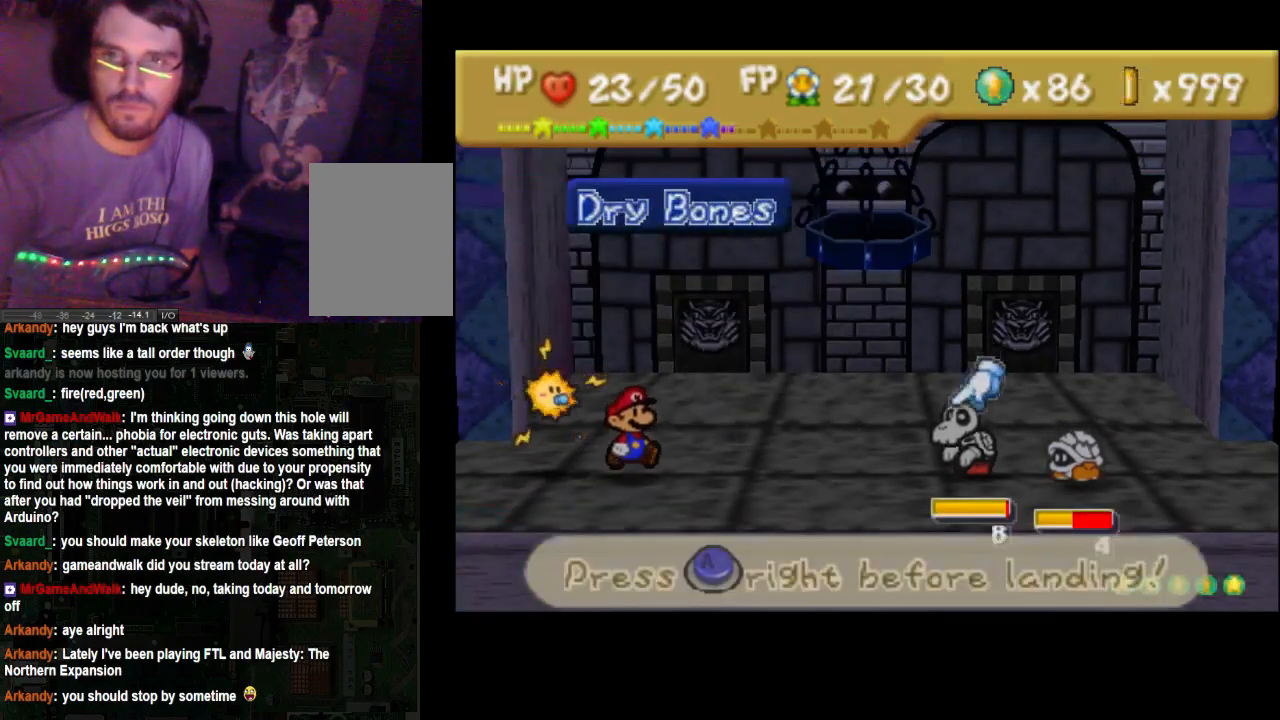
{"buttons": [], "left_stick": "center", "right_stick": "center", "events": [[133, "left_stick", "right"], [233, "left_stick", "center"]]}
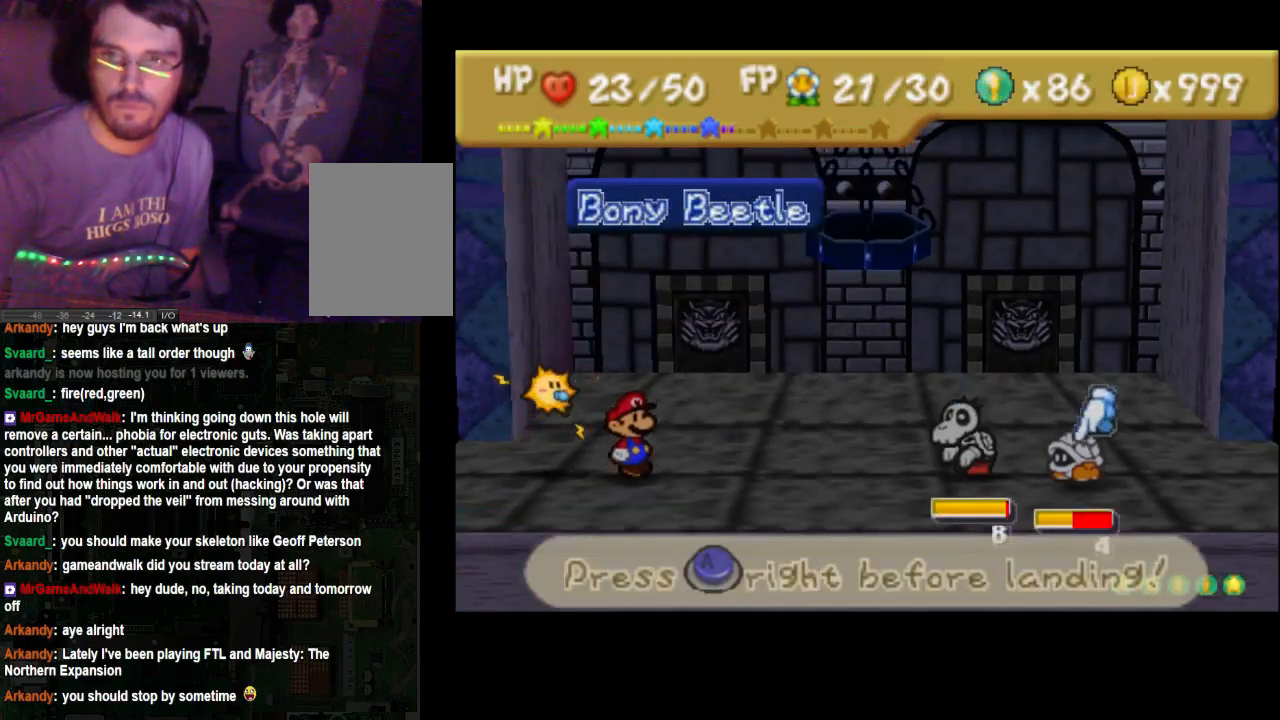
{"buttons": [], "left_stick": "center", "right_stick": "center", "events": []}